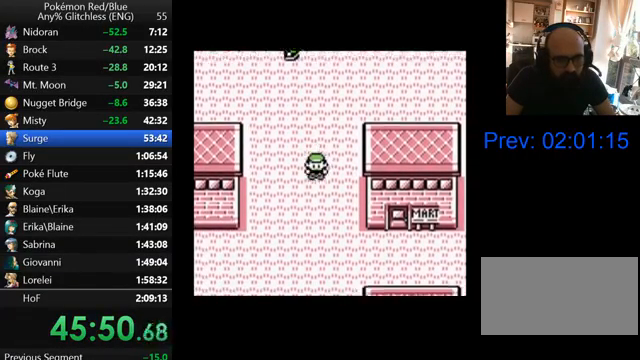
Gameplay with a controller (Nintendo layout); each line is a JSON object with the inputs held at the frame after it. "events" lists button and stick changes between this image and that frame as [ms after this image, input, new state], when the widget could be followed in between. Not read: L3 R3.
{"buttons": ["DPAD_DOWN", "DPAD_RIGHT"], "events": [[500, "DPAD_RIGHT", "down"]]}
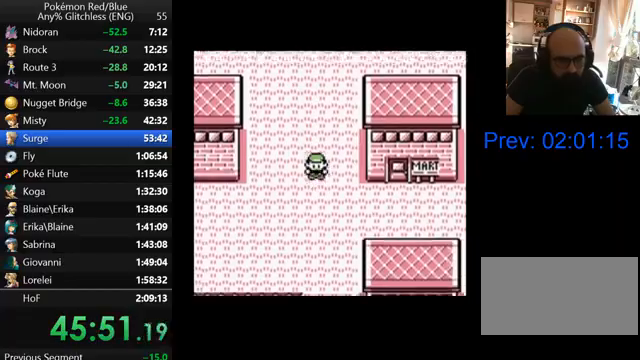
{"buttons": ["DPAD_RIGHT"], "events": [[33, "DPAD_DOWN", "up"]]}
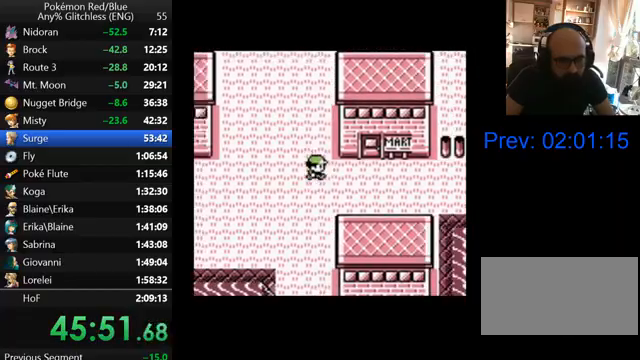
{"buttons": ["DPAD_RIGHT"], "events": []}
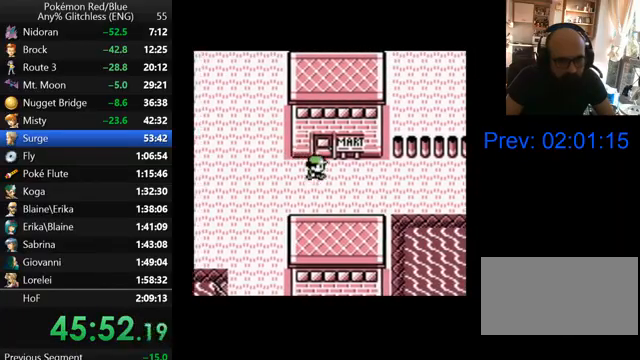
{"buttons": ["DPAD_RIGHT"], "events": []}
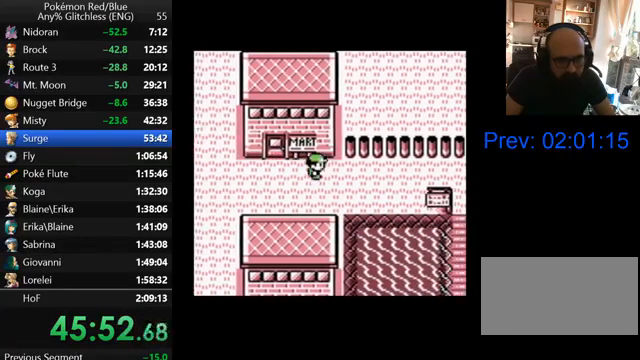
{"buttons": ["DPAD_RIGHT"], "events": []}
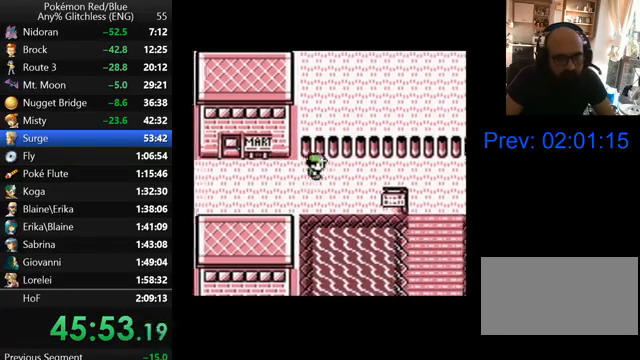
{"buttons": ["DPAD_RIGHT"], "events": []}
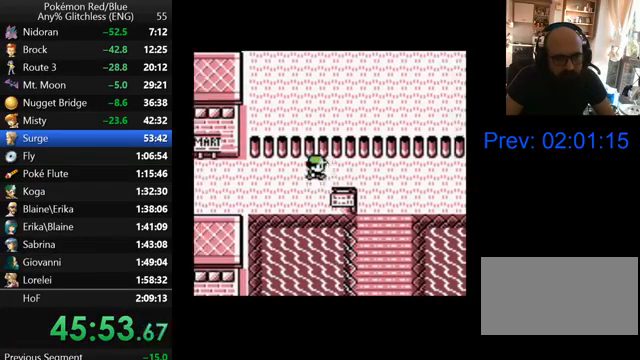
{"buttons": ["DPAD_DOWN"], "events": [[433, "DPAD_DOWN", "down"], [467, "DPAD_RIGHT", "up"]]}
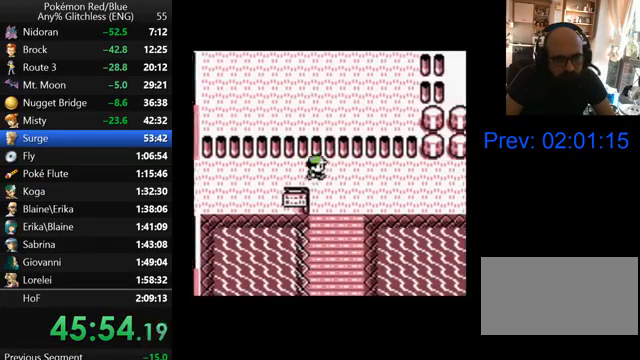
{"buttons": ["DPAD_DOWN"], "events": []}
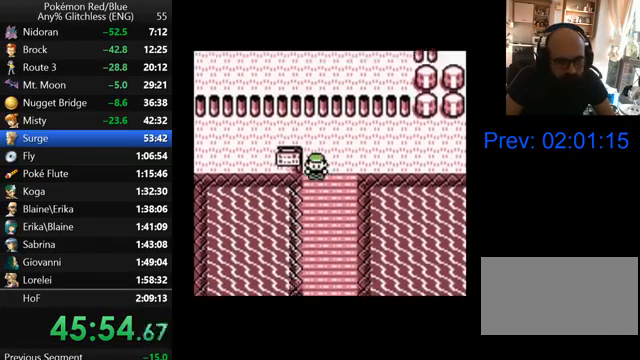
{"buttons": ["DPAD_DOWN"], "events": []}
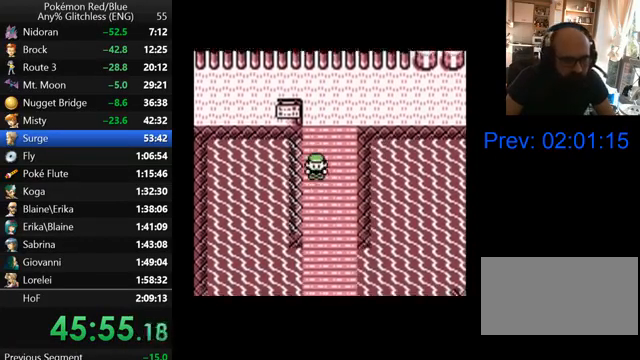
{"buttons": ["DPAD_DOWN"], "events": []}
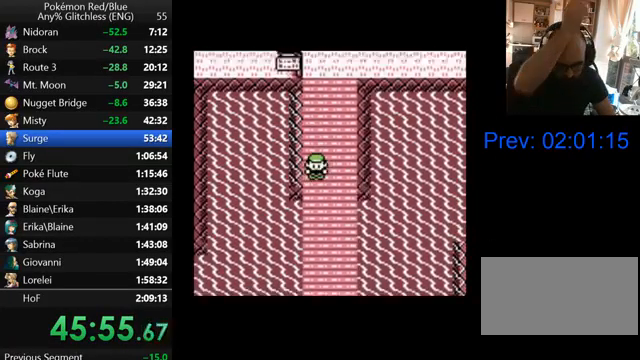
{"buttons": ["DPAD_DOWN"], "events": []}
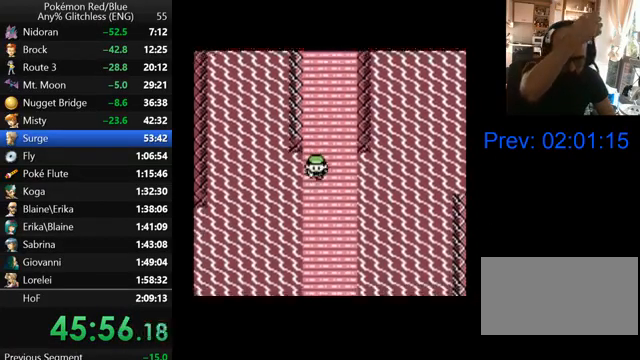
{"buttons": ["DPAD_DOWN"], "events": []}
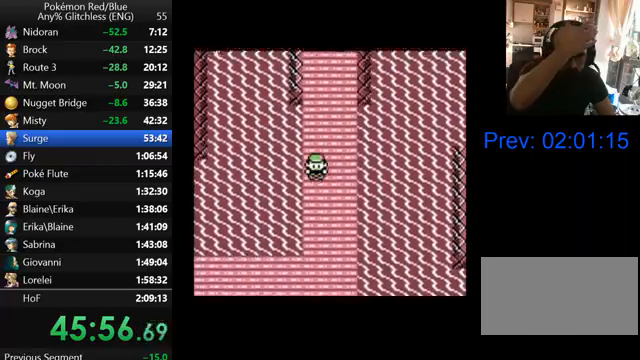
{"buttons": ["DPAD_DOWN"], "events": []}
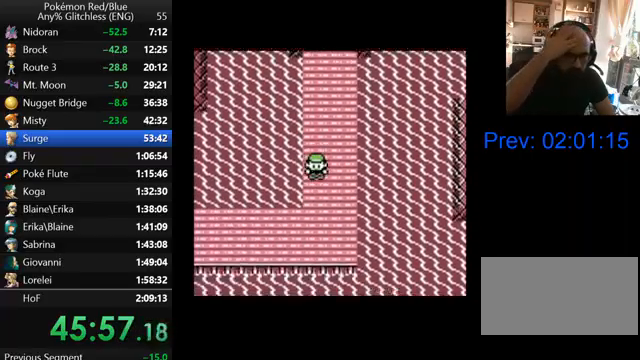
{"buttons": ["DPAD_LEFT"], "events": [[100, "DPAD_LEFT", "down"], [333, "DPAD_DOWN", "up"]]}
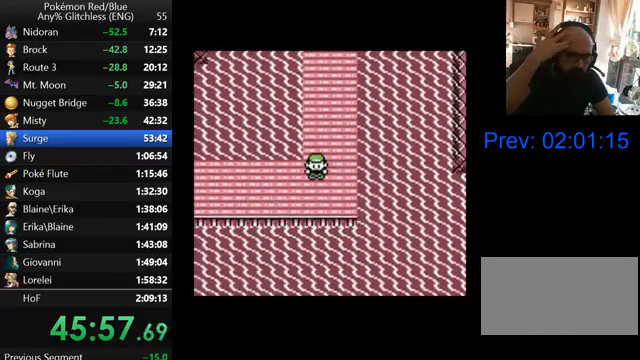
{"buttons": ["DPAD_LEFT"], "events": []}
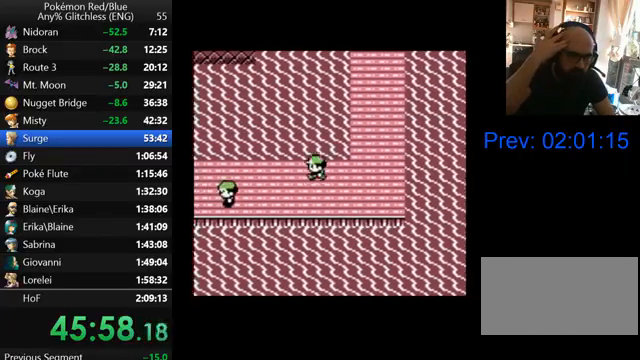
{"buttons": ["DPAD_LEFT"], "events": []}
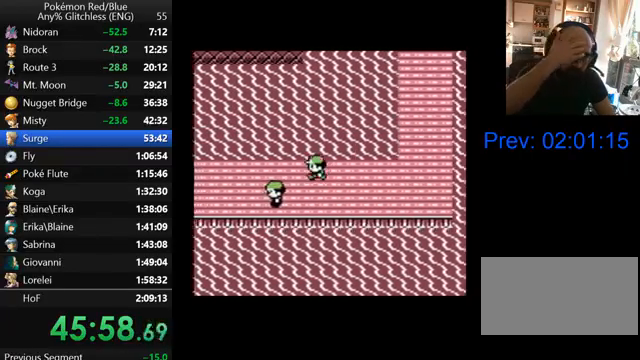
{"buttons": ["DPAD_LEFT"], "events": []}
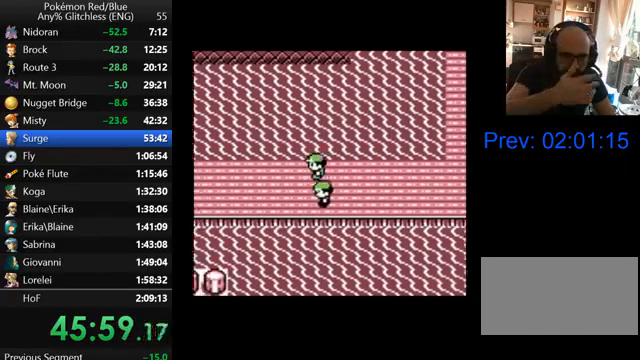
{"buttons": ["DPAD_LEFT"], "events": []}
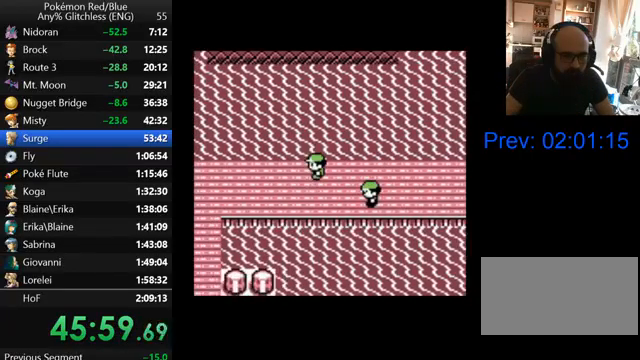
{"buttons": ["DPAD_LEFT"], "events": []}
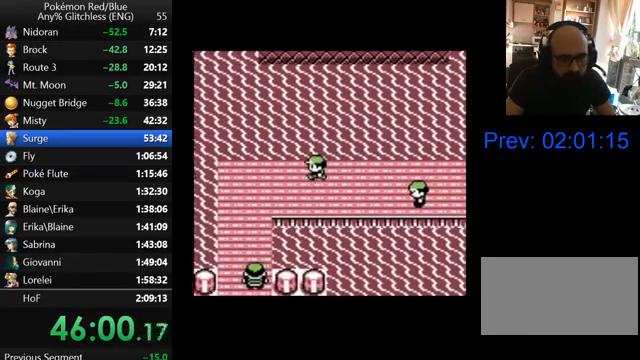
{"buttons": ["DPAD_LEFT"], "events": []}
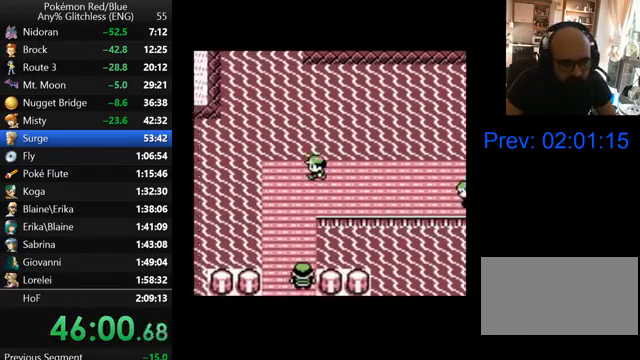
{"buttons": ["DPAD_DOWN"], "events": [[100, "DPAD_DOWN", "down"], [167, "DPAD_LEFT", "up"]]}
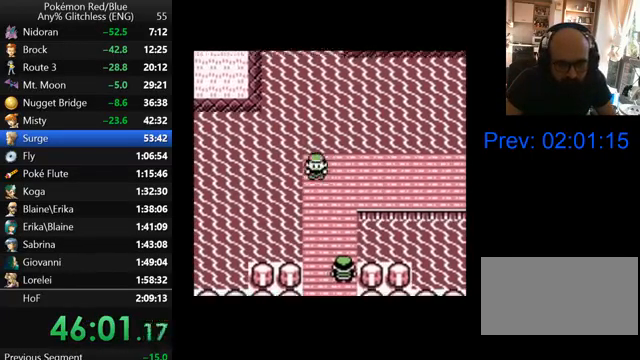
{"buttons": ["DPAD_DOWN"], "events": []}
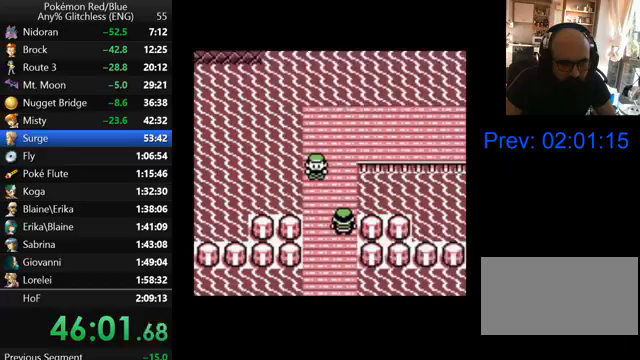
{"buttons": ["B", "DPAD_DOWN"], "events": [[300, "B", "down"], [400, "B", "up"], [467, "B", "down"]]}
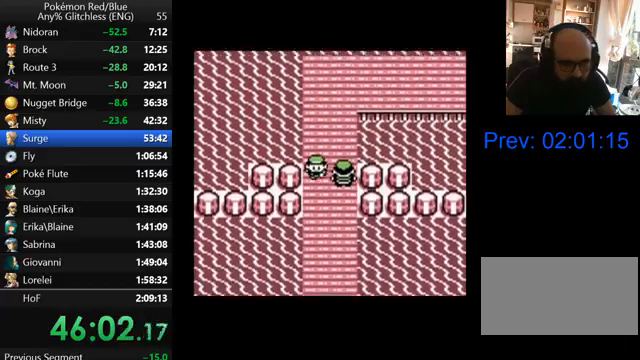
{"buttons": ["DPAD_DOWN"], "events": [[67, "B", "up"], [100, "B", "down"], [200, "B", "up"], [267, "B", "down"], [367, "B", "up"], [400, "B", "down"], [500, "B", "up"]]}
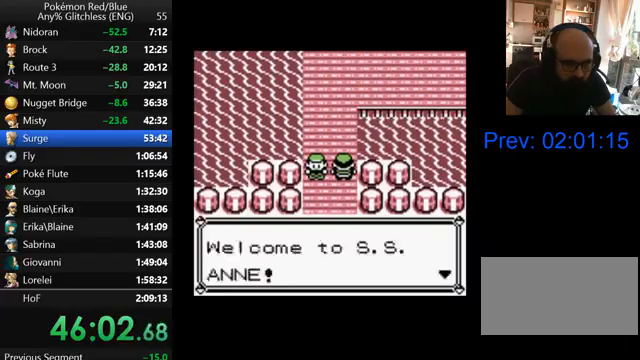
{"buttons": ["B", "DPAD_DOWN"], "events": [[67, "B", "down"], [133, "B", "up"], [200, "B", "down"], [300, "B", "up"], [367, "B", "down"], [433, "B", "up"], [500, "B", "down"]]}
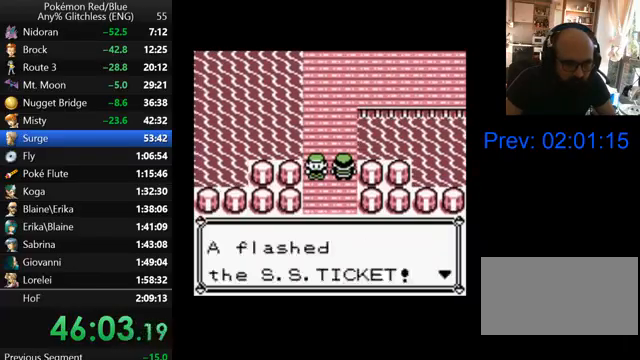
{"buttons": ["B", "DPAD_DOWN"], "events": [[67, "B", "up"], [167, "B", "down"], [233, "B", "up"], [300, "B", "down"], [400, "B", "up"], [467, "B", "down"]]}
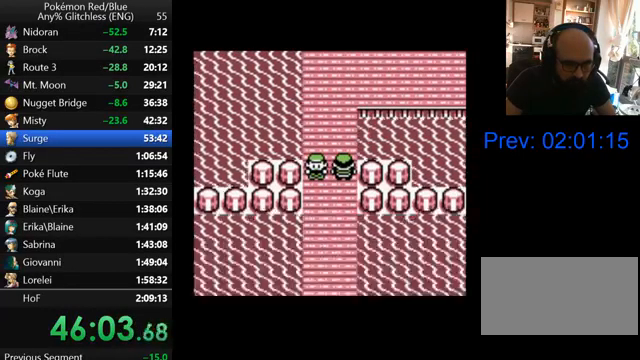
{"buttons": ["DPAD_DOWN"], "events": [[67, "B", "up"], [100, "B", "down"], [200, "B", "up"], [267, "B", "down"], [367, "B", "up"]]}
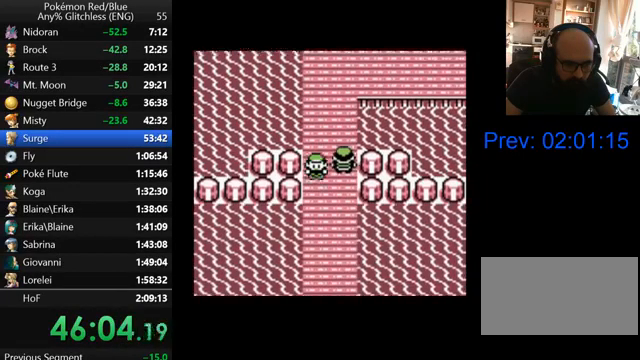
{"buttons": ["DPAD_DOWN"], "events": []}
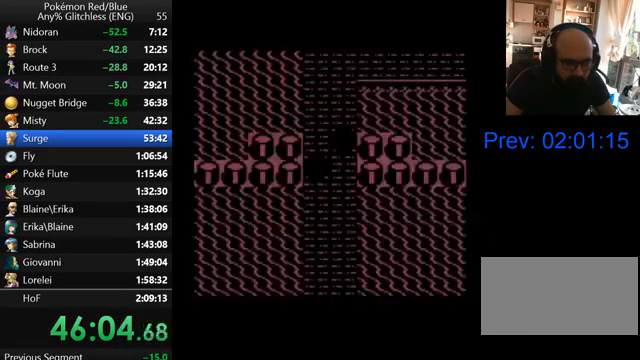
{"buttons": ["DPAD_DOWN"], "events": []}
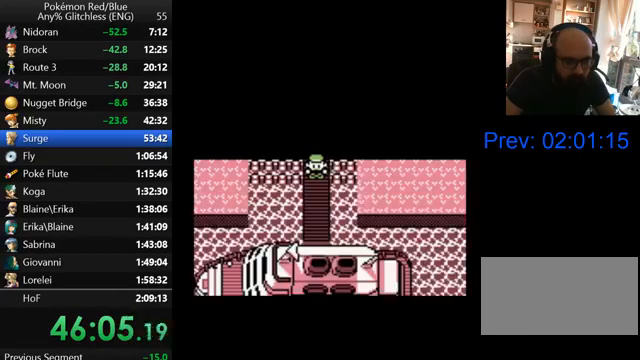
{"buttons": ["DPAD_DOWN"], "events": []}